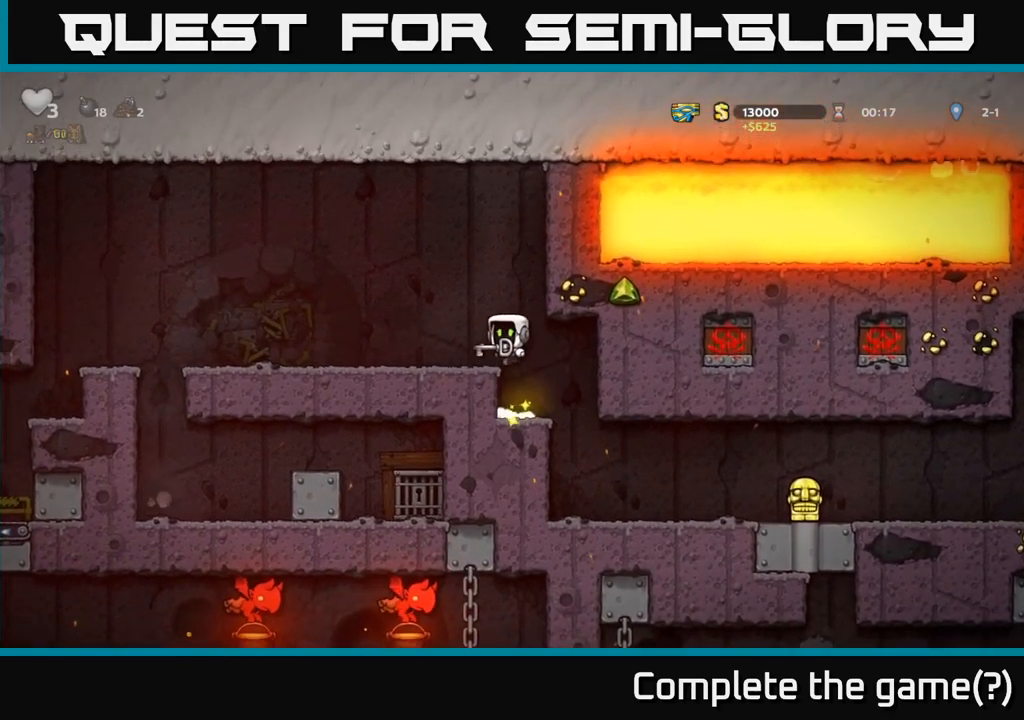
Gameplay with a controller (Xbox layout); each line is a JSON object with the inputs held at the frame after it (dt_ms = milliseconds from this image to that frame). "events" lists button and stick changes between this image and that frame as [ms after this image, input, new state], when the widget could be followed in between.
{"dt_ms": 500, "buttons": [], "left_stick": "left", "right_stick": "center", "events": [[333, "A", "down"], [467, "A", "up"]]}
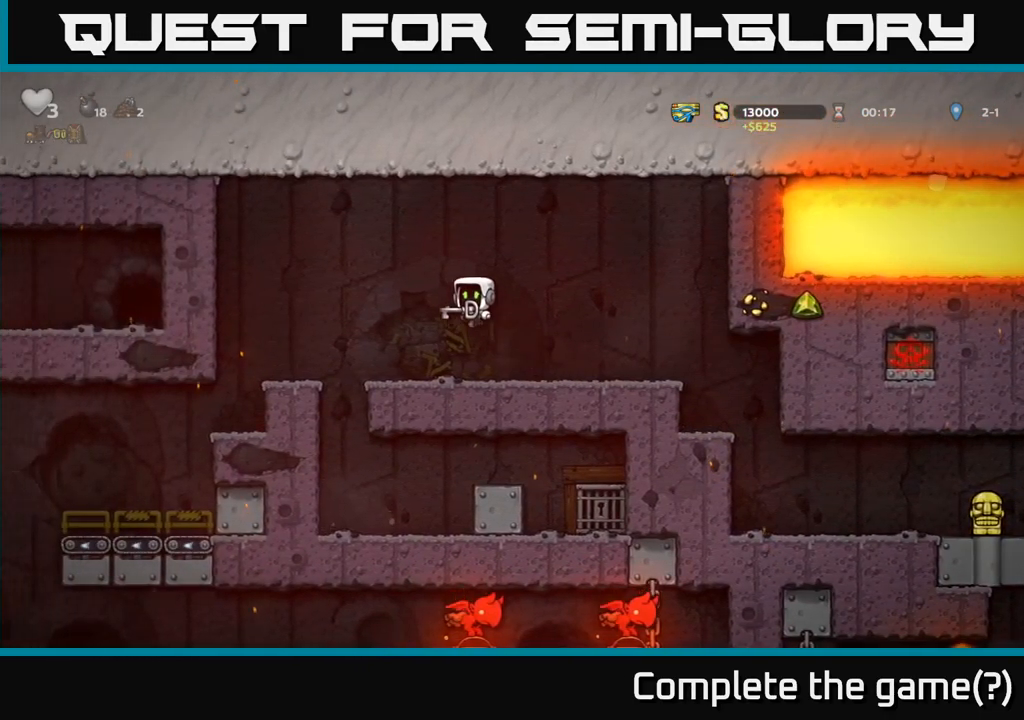
{"dt_ms": 500, "buttons": [], "left_stick": "down", "right_stick": "center", "events": [[317, "left_stick", "center"], [483, "left_stick", "down"]]}
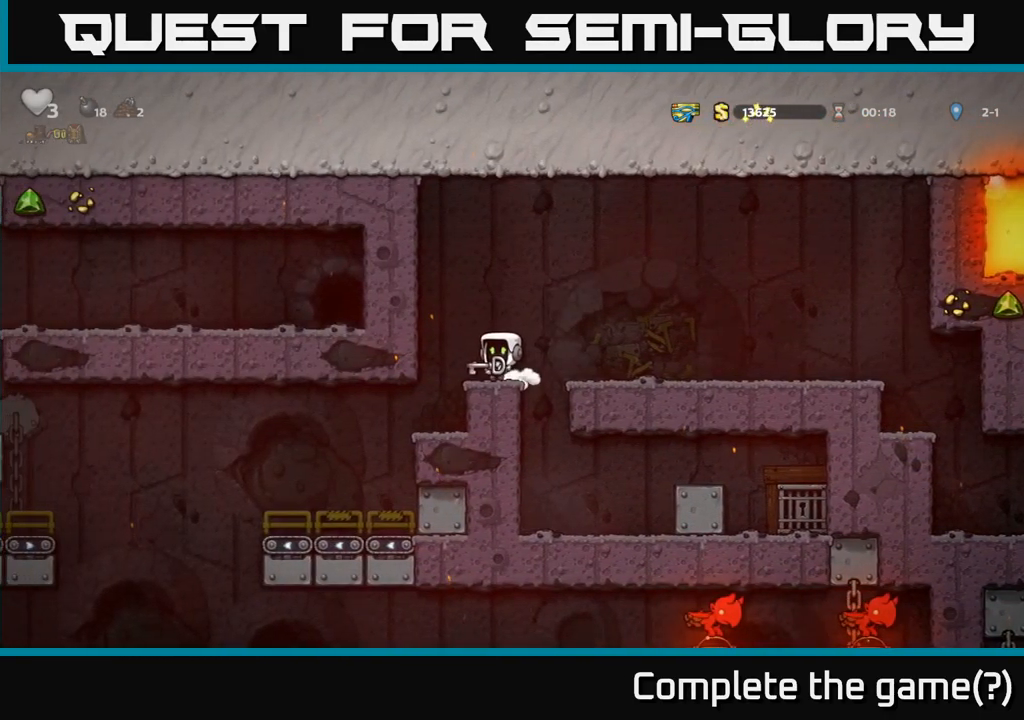
{"dt_ms": 500, "buttons": [], "left_stick": "center", "right_stick": "center"}
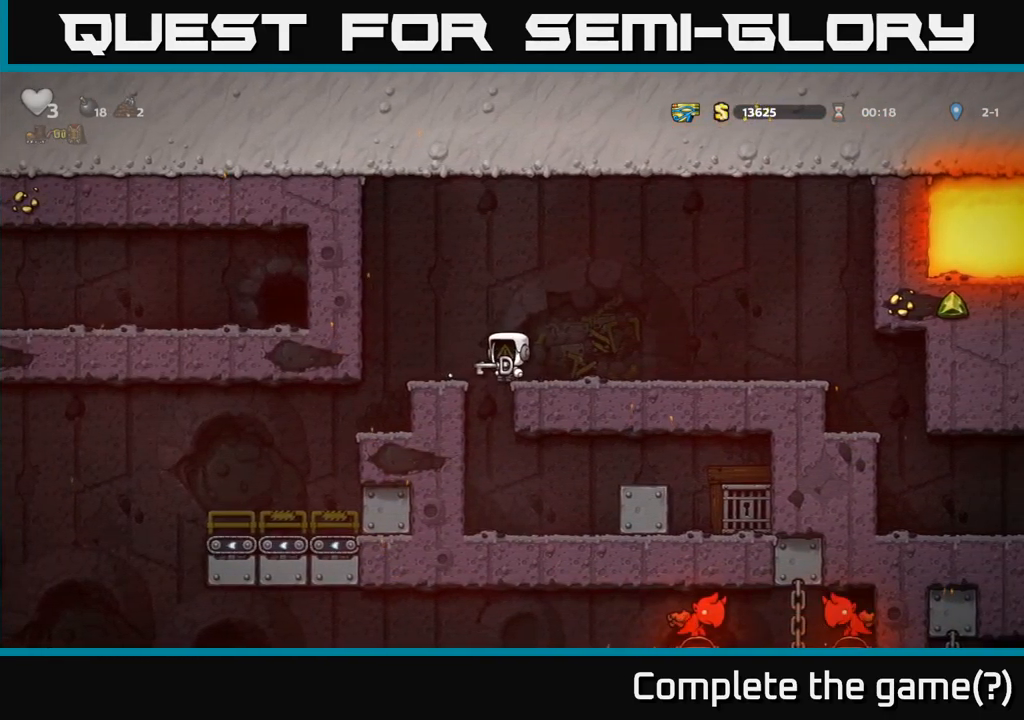
{"dt_ms": 500, "buttons": [], "left_stick": "center", "right_stick": "center", "events": [[233, "left_stick", "left"], [350, "left_stick", "center"]]}
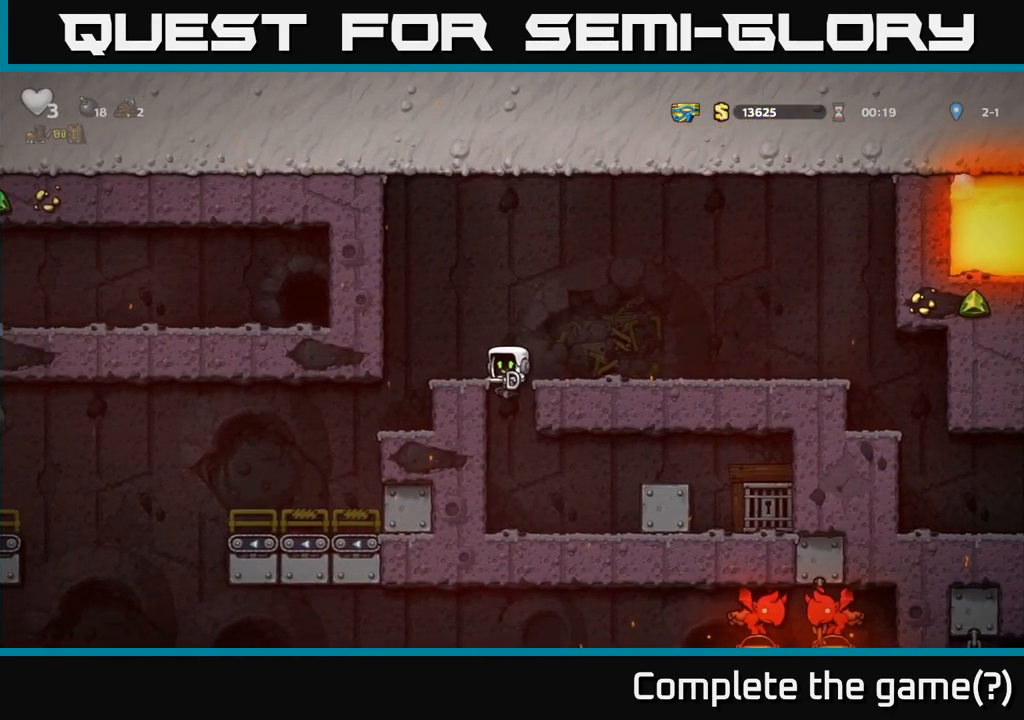
{"dt_ms": 500, "buttons": ["A"], "left_stick": "right", "right_stick": "center", "events": [[283, "left_stick", "down"], [383, "left_stick", "right"], [450, "A", "down"]]}
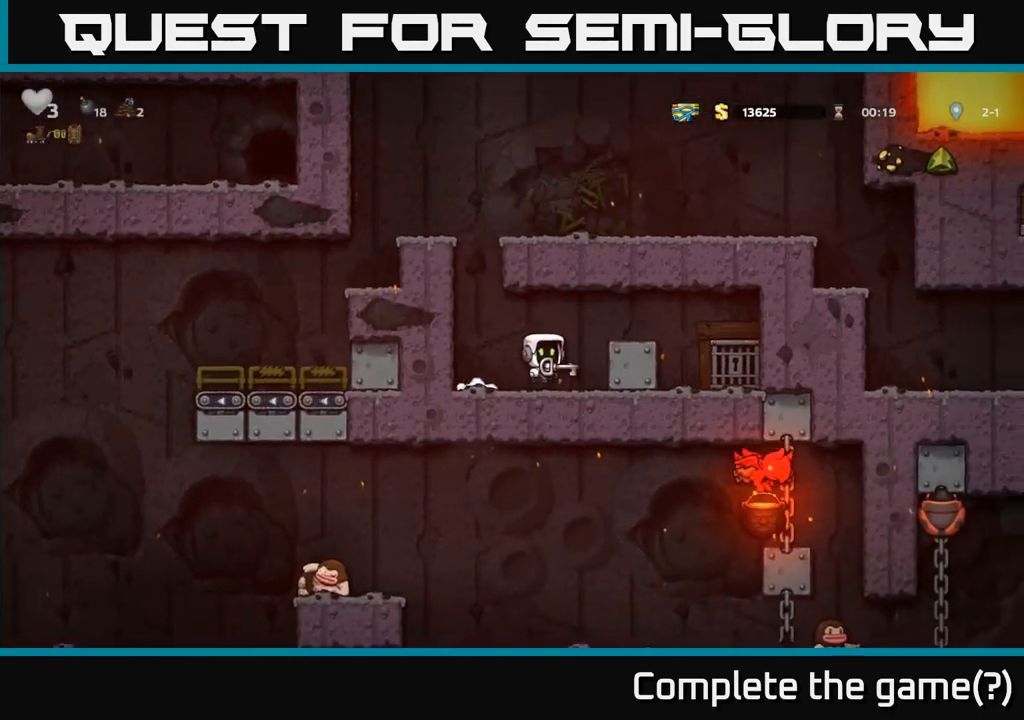
{"dt_ms": 500, "buttons": ["L2"], "left_stick": "center", "right_stick": "center", "events": [[117, "A", "up"], [417, "left_stick", "center"], [467, "L2", "down"]]}
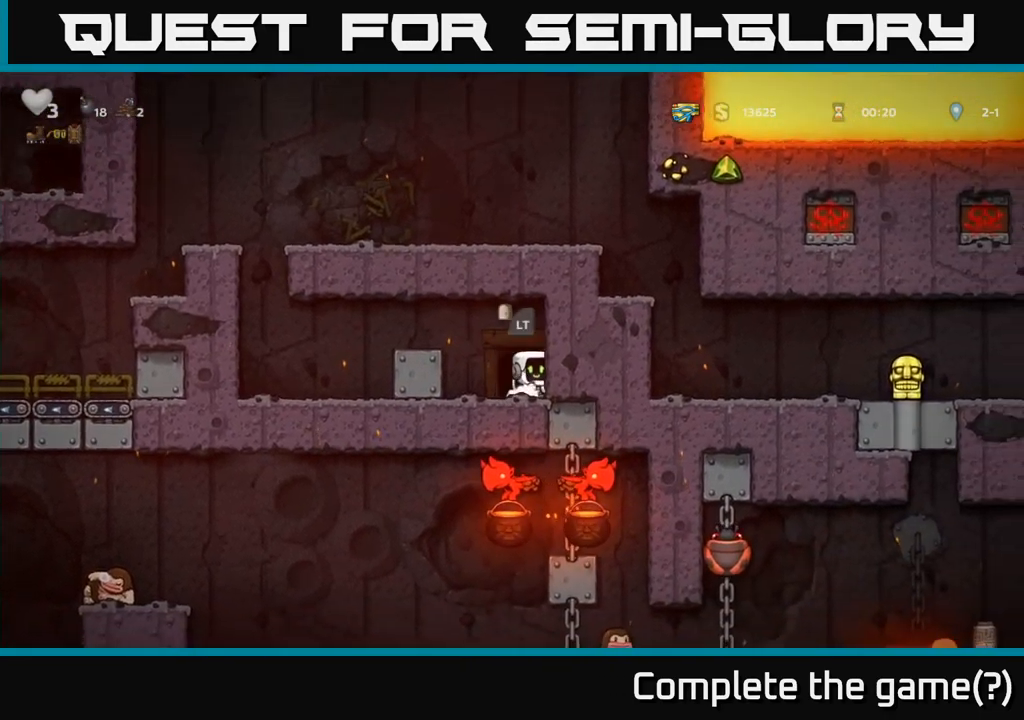
{"dt_ms": 500, "buttons": [], "left_stick": "center", "right_stick": "center", "events": [[50, "L2", "up"], [133, "L2", "down"], [217, "L2", "up"], [283, "L2", "down"], [367, "L2", "up"]]}
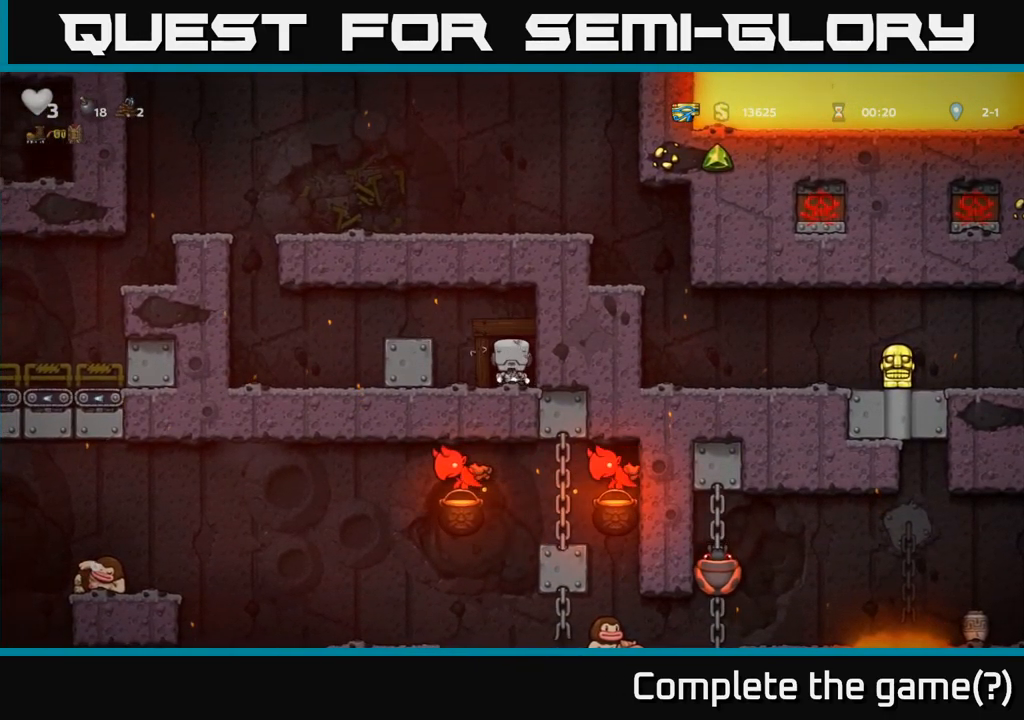
{"dt_ms": 500, "buttons": [], "left_stick": "center", "right_stick": "center", "events": []}
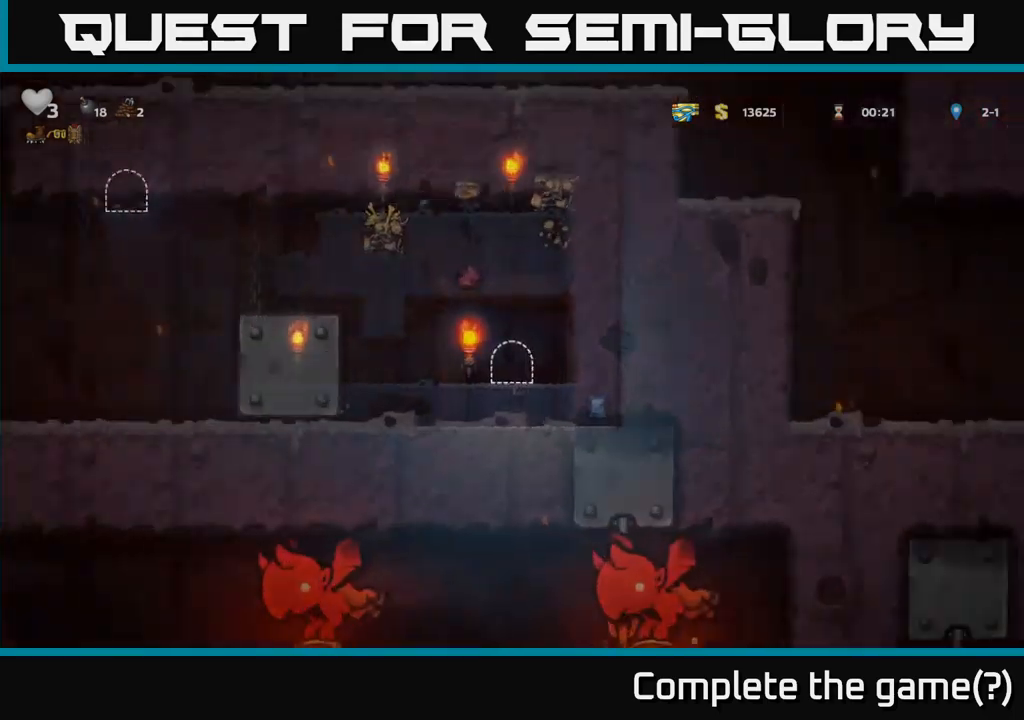
{"dt_ms": 500, "buttons": [], "left_stick": "left", "right_stick": "center", "events": [[367, "left_stick", "left"]]}
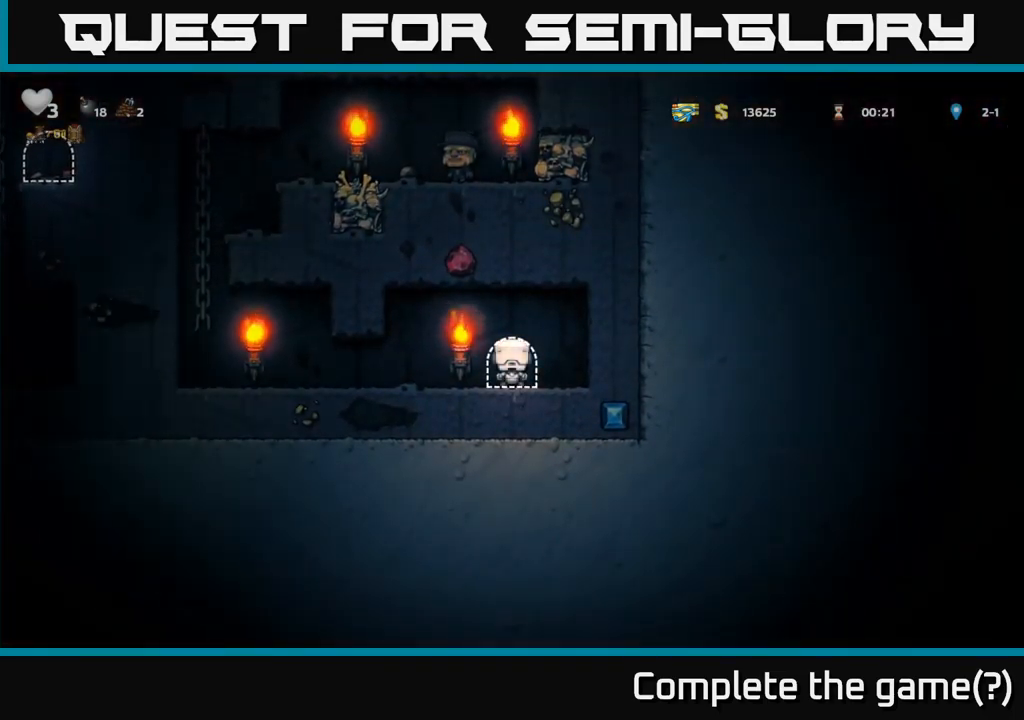
{"dt_ms": 500, "buttons": [], "left_stick": "left", "right_stick": "center", "events": []}
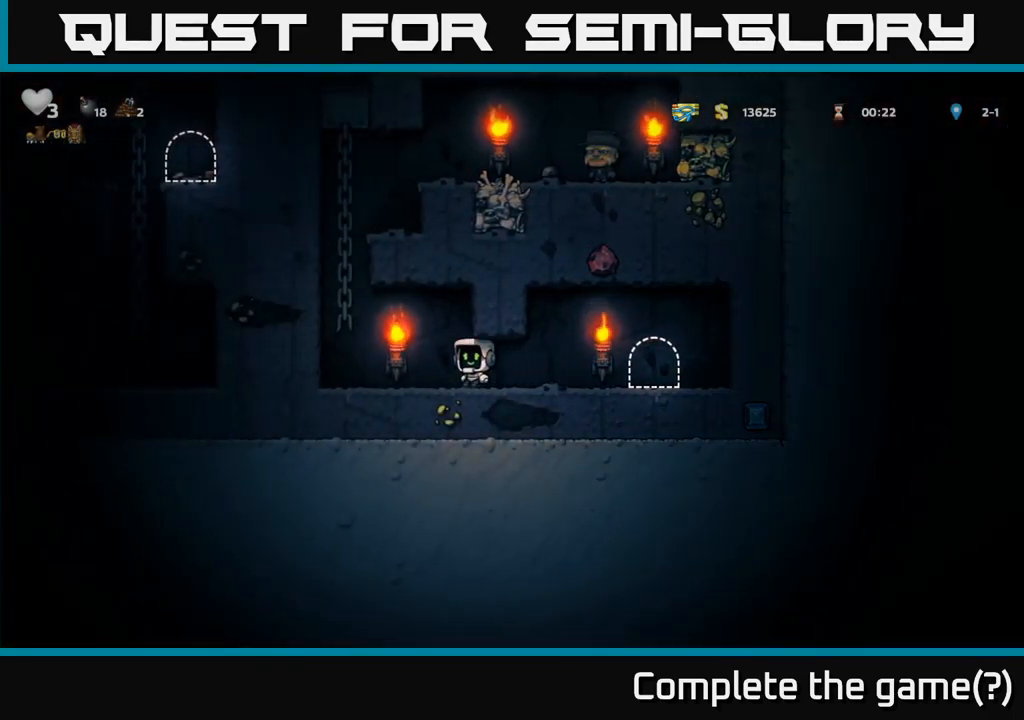
{"dt_ms": 500, "buttons": [], "left_stick": "up", "right_stick": "center", "events": [[117, "A", "down"], [217, "left_stick", "up-left"], [334, "left_stick", "up"], [350, "A", "up"]]}
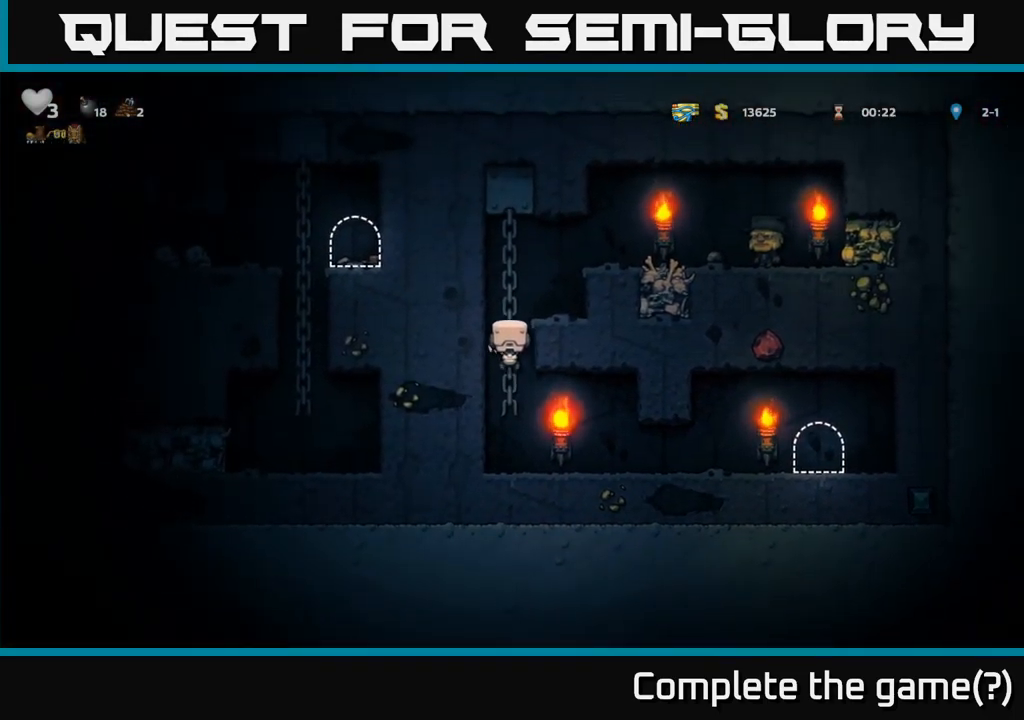
{"dt_ms": 500, "buttons": [], "left_stick": "right", "right_stick": "center"}
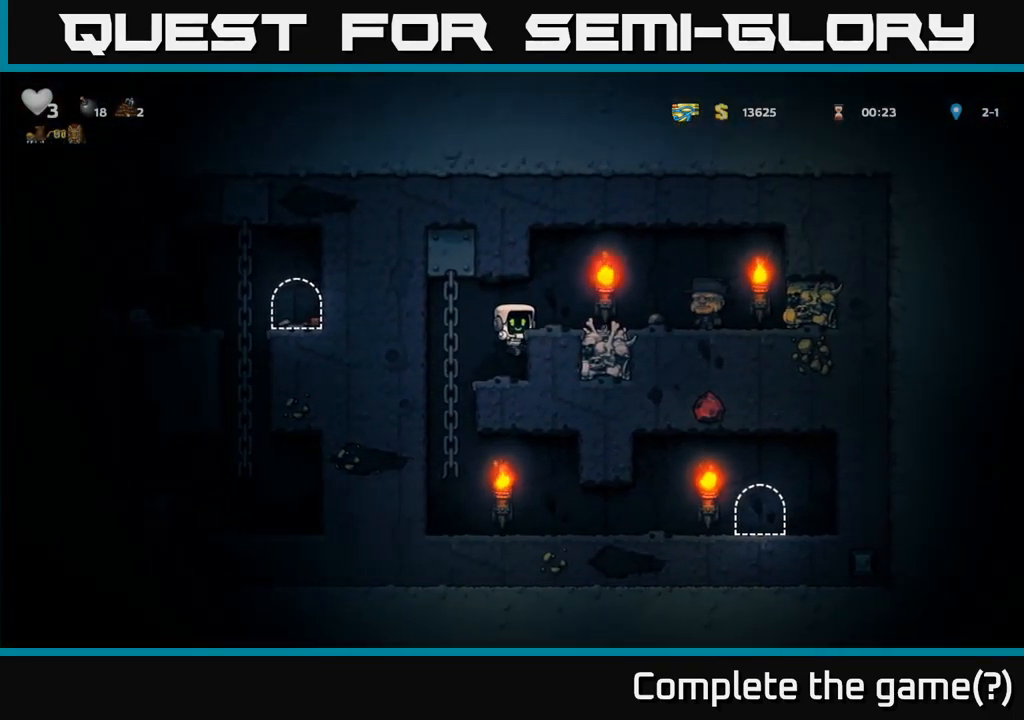
{"dt_ms": 500, "buttons": [], "left_stick": "center", "right_stick": "center", "events": [[84, "A", "down"], [217, "A", "up"], [484, "left_stick", "center"]]}
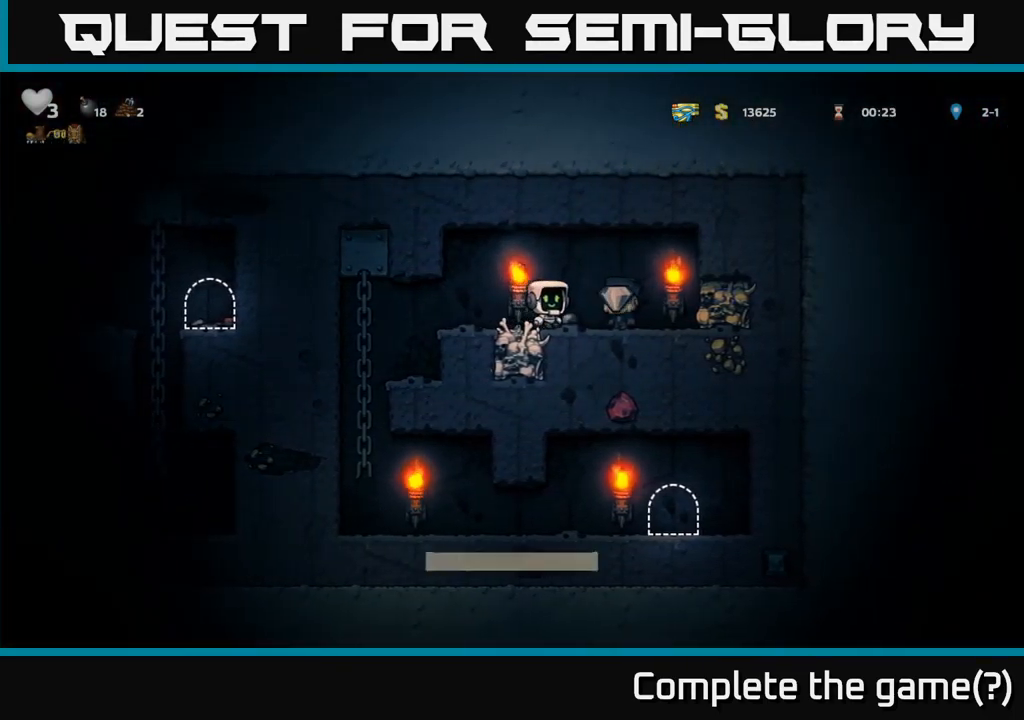
{"dt_ms": 500, "buttons": [], "left_stick": "right", "right_stick": "center", "events": [[34, "left_stick", "left"], [167, "left_stick", "center"], [450, "left_stick", "right"]]}
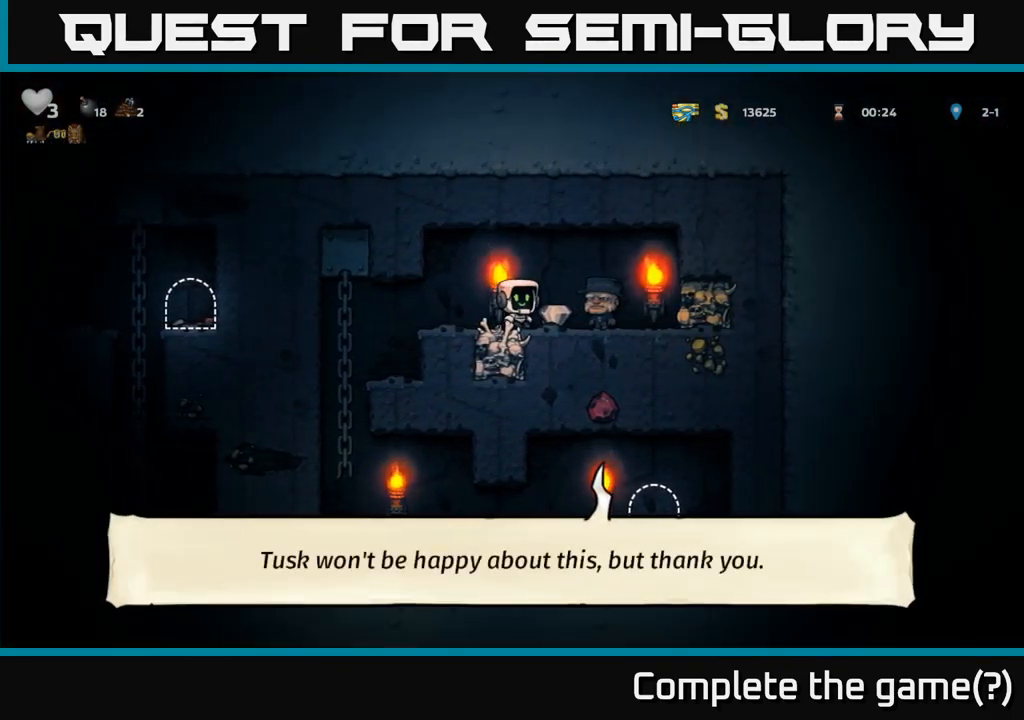
{"dt_ms": 500, "buttons": [], "left_stick": "left", "right_stick": "center", "events": [[67, "left_stick", "down-left"], [200, "X", "down"], [267, "X", "up"], [334, "left_stick", "left"]]}
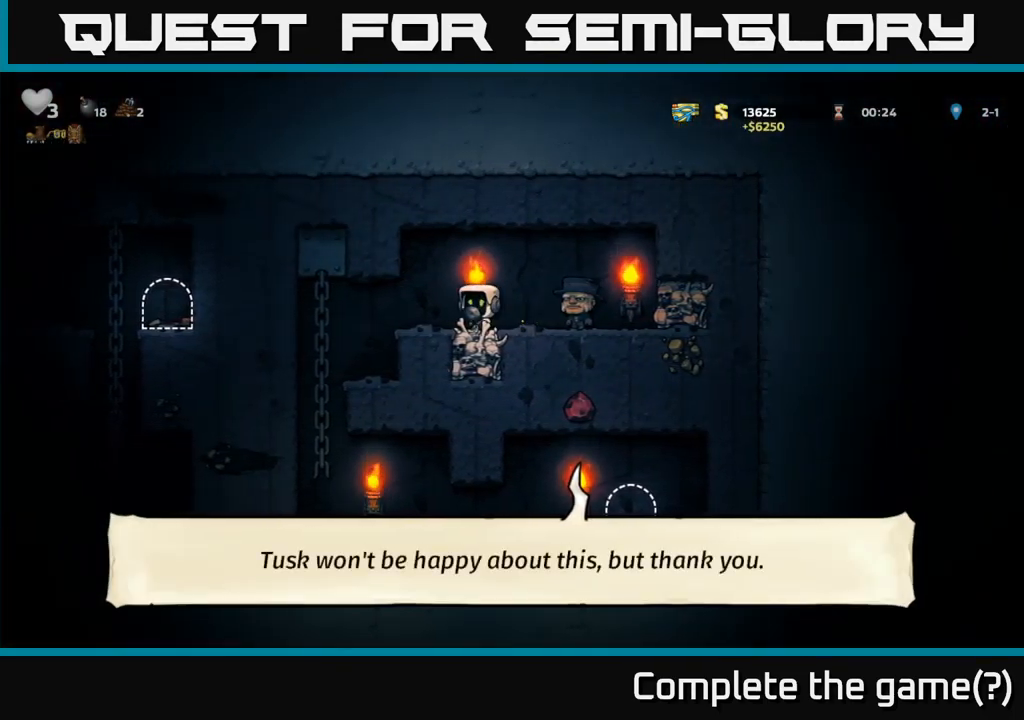
{"dt_ms": 500, "buttons": [], "left_stick": "center", "right_stick": "center", "events": [[334, "left_stick", "center"]]}
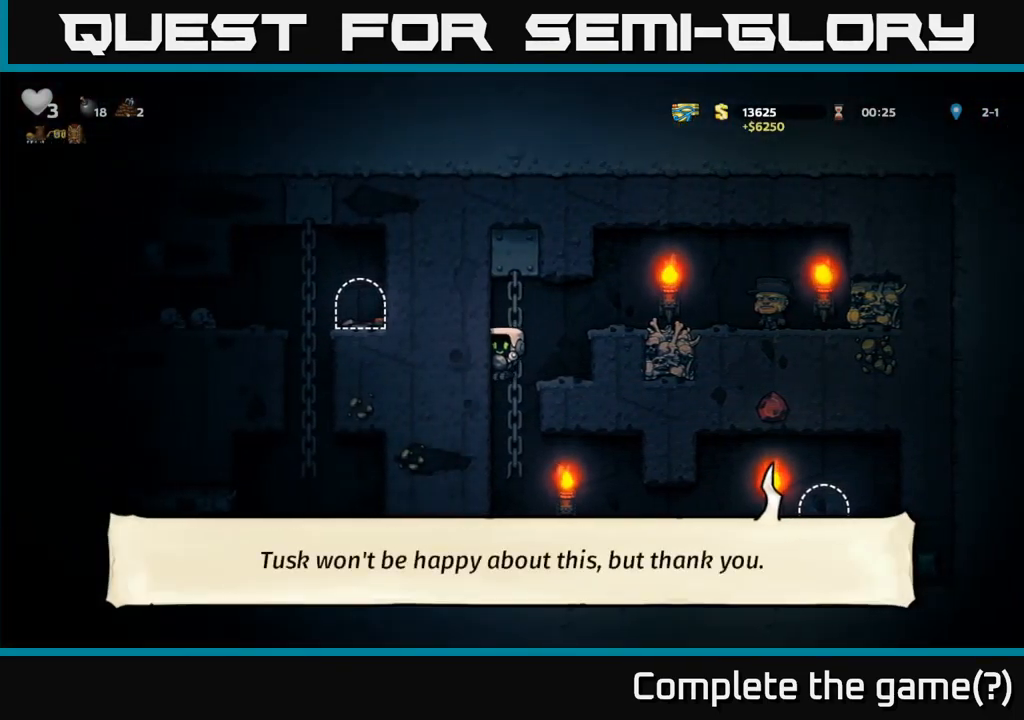
{"dt_ms": 1000, "buttons": ["L2"], "left_stick": "center", "right_stick": "center"}
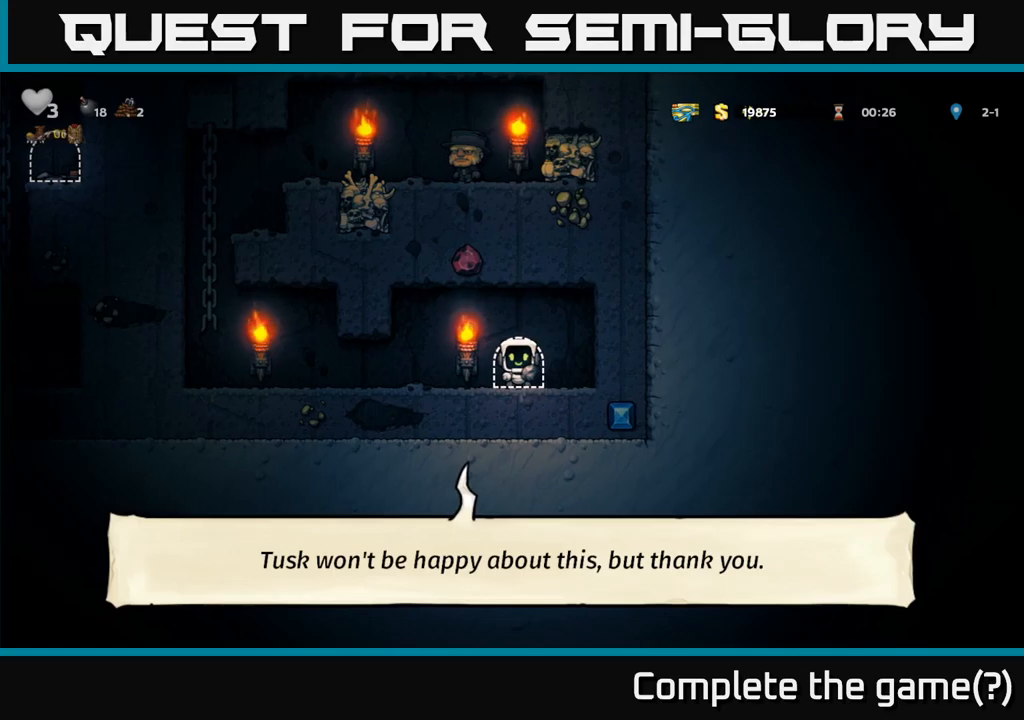
{"dt_ms": 500, "buttons": ["L2"], "left_stick": "center", "right_stick": "center", "events": [[66, "L2", "up"], [150, "L2", "down"], [233, "L2", "up"], [300, "L2", "down"], [383, "L2", "up"], [466, "L2", "down"]]}
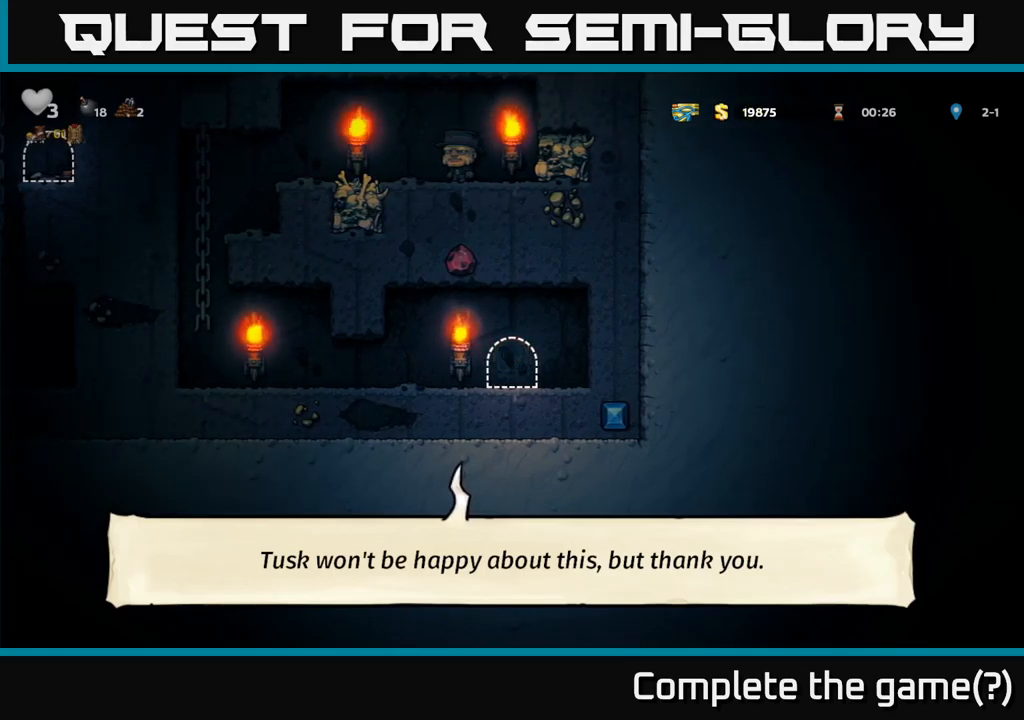
{"dt_ms": 500, "buttons": [], "left_stick": "center", "right_stick": "center", "events": [[33, "L2", "up"], [100, "L2", "down"], [200, "L2", "up"]]}
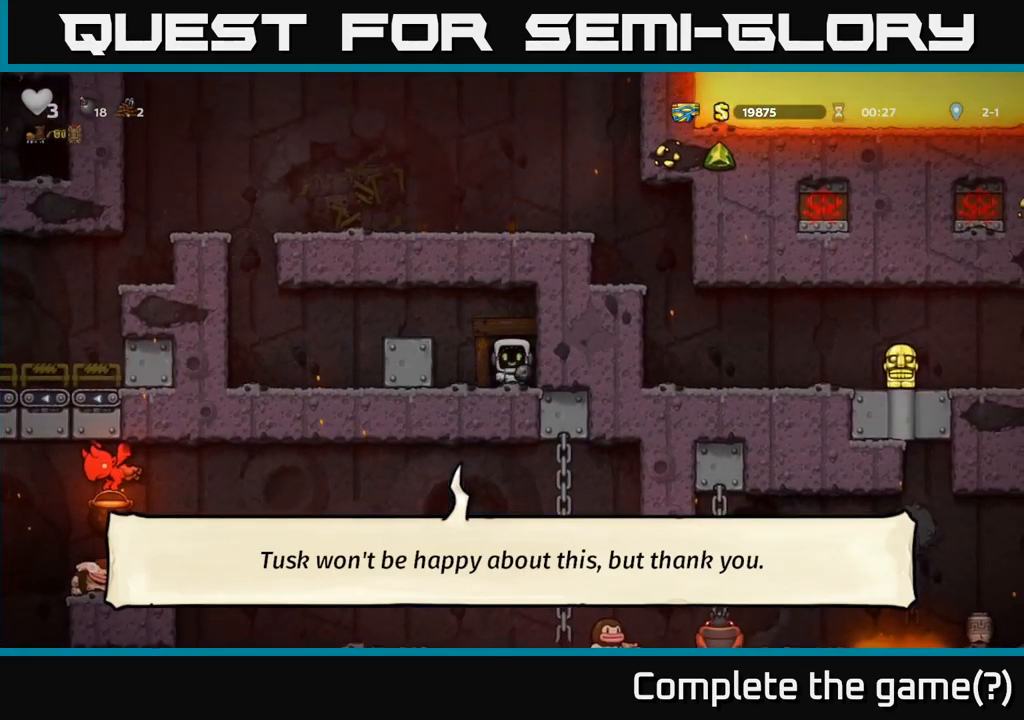
{"dt_ms": 500, "buttons": [], "left_stick": "left", "right_stick": "center", "events": [[100, "left_stick", "left"]]}
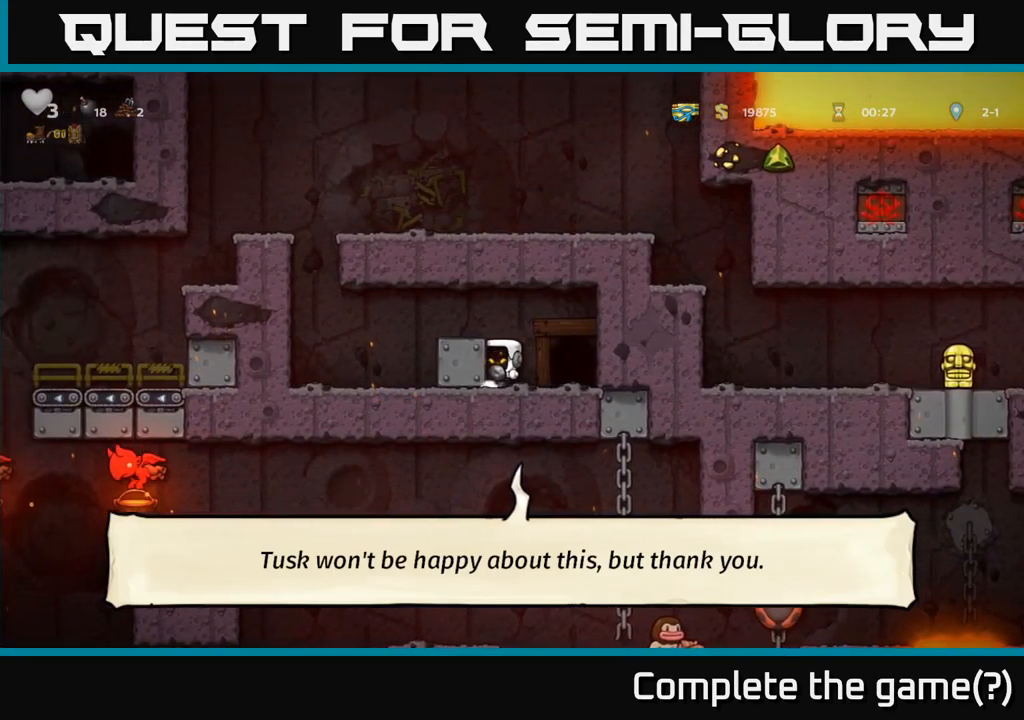
{"dt_ms": 500, "buttons": [], "left_stick": "left", "right_stick": "center", "events": []}
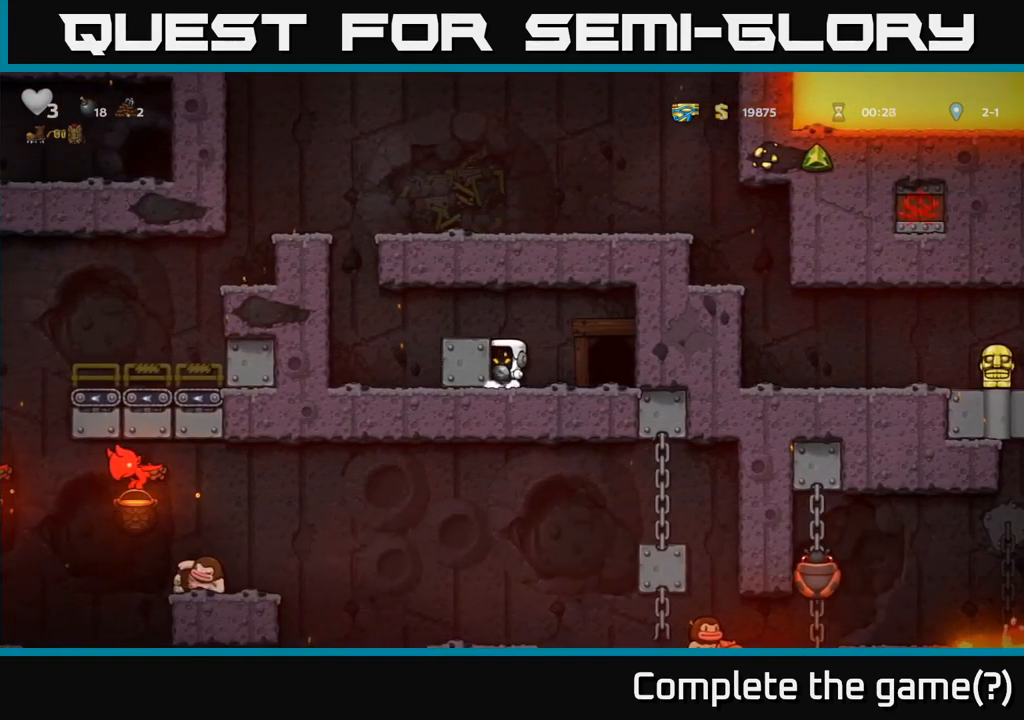
{"dt_ms": 500, "buttons": [], "left_stick": "left", "right_stick": "center", "events": []}
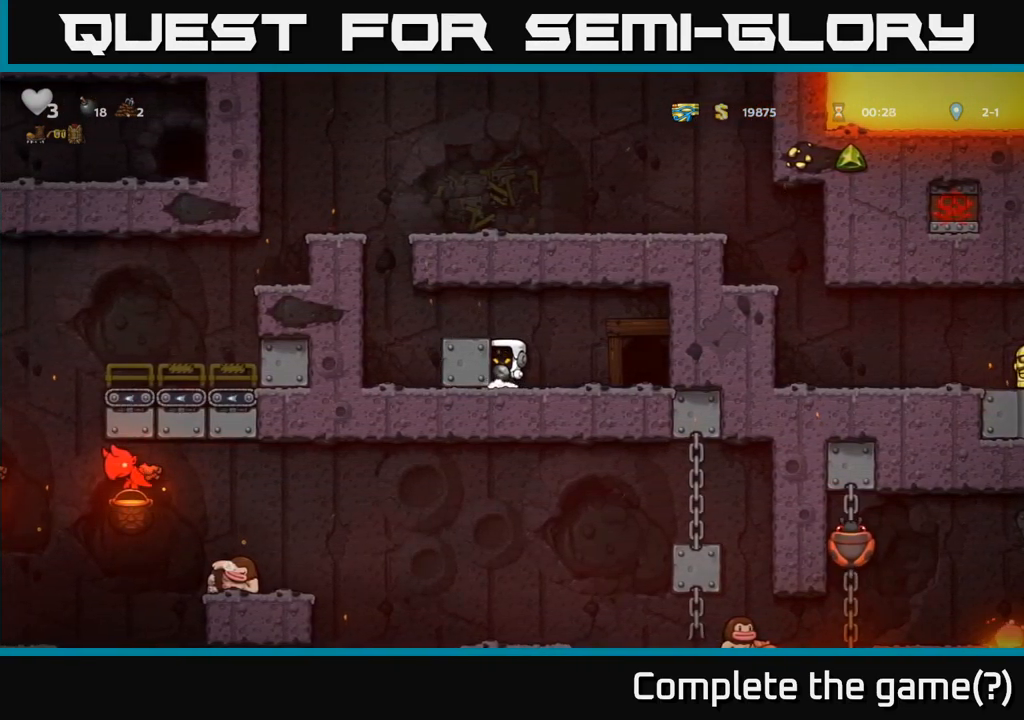
{"dt_ms": 500, "buttons": [], "left_stick": "left", "right_stick": "center", "events": []}
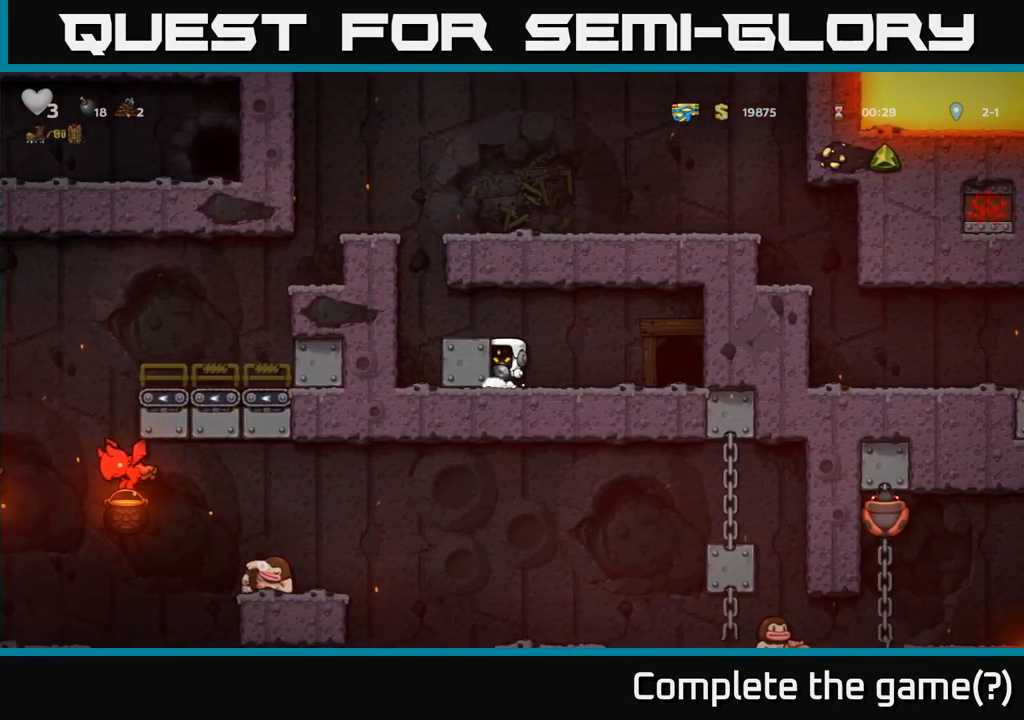
{"dt_ms": 500, "buttons": [], "left_stick": "left", "right_stick": "center", "events": []}
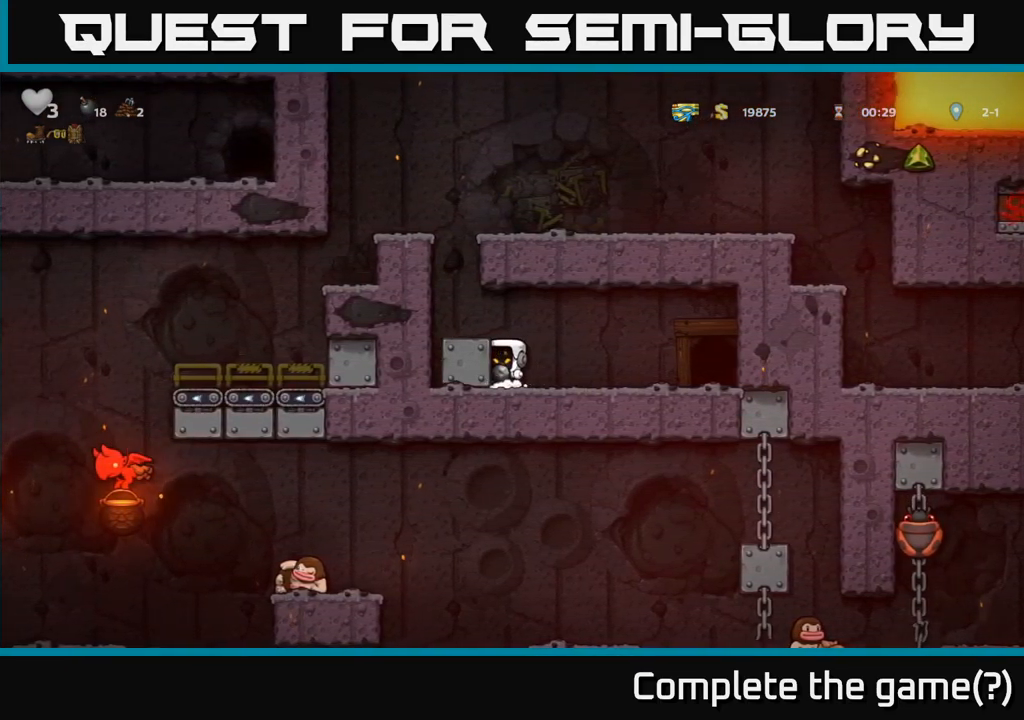
{"dt_ms": 500, "buttons": [], "left_stick": "center", "right_stick": "center", "events": [[150, "A", "down"], [316, "A", "up"], [400, "left_stick", "center"]]}
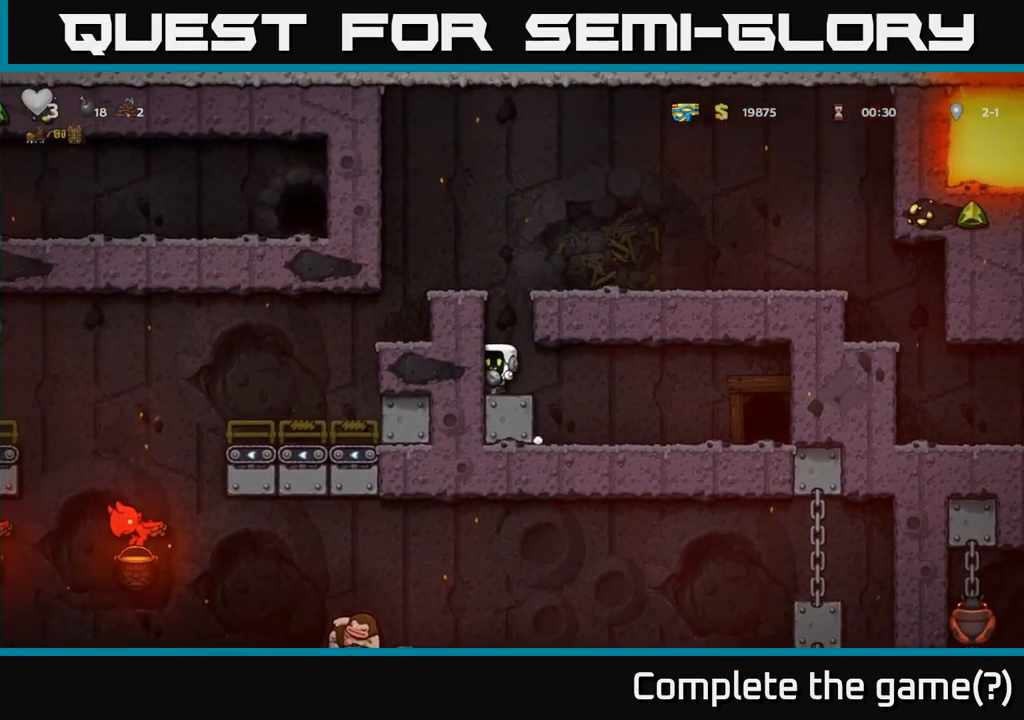
{"dt_ms": 1000, "buttons": [], "left_stick": "right", "right_stick": "center"}
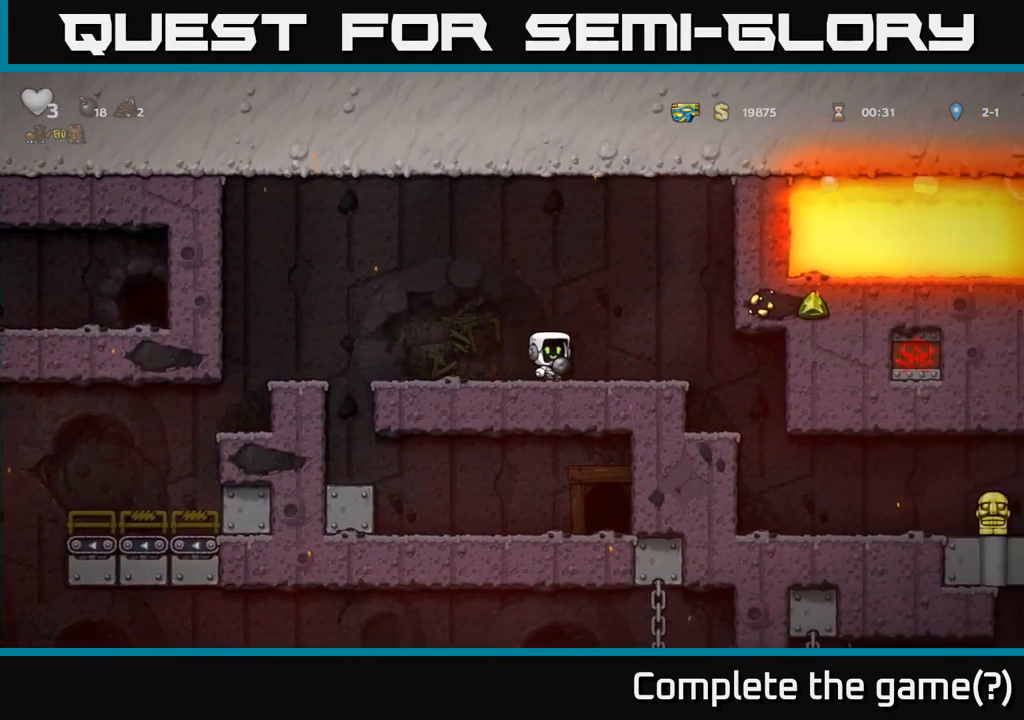
{"dt_ms": 500, "buttons": [], "left_stick": "right", "right_stick": "center"}
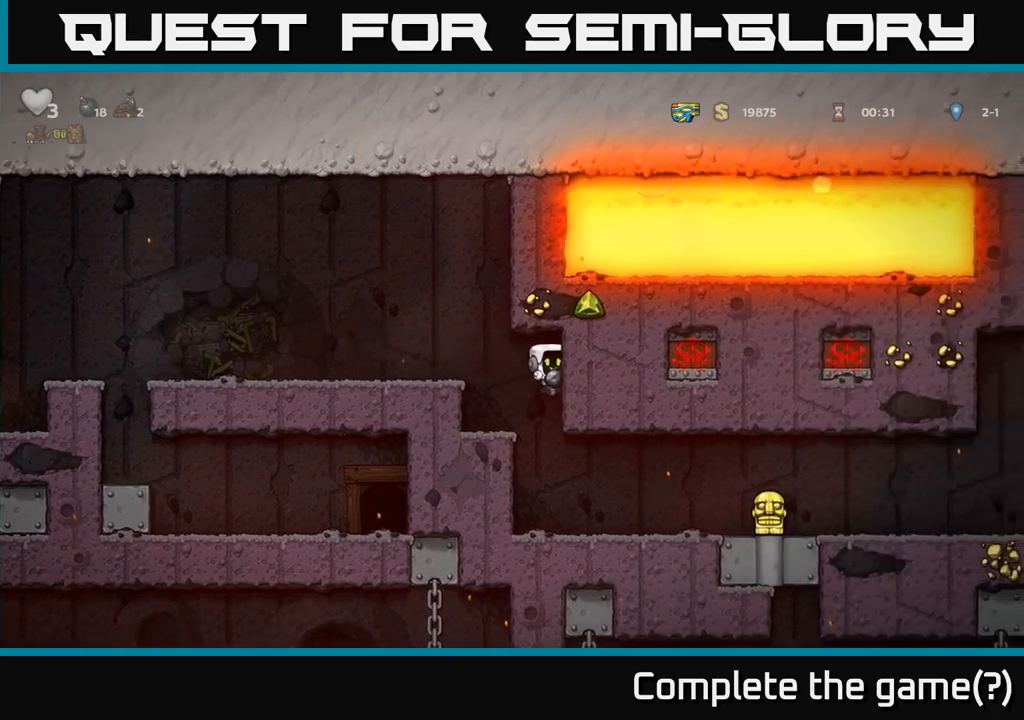
{"dt_ms": 500, "buttons": [], "left_stick": "center", "right_stick": "center", "events": [[450, "left_stick", "center"]]}